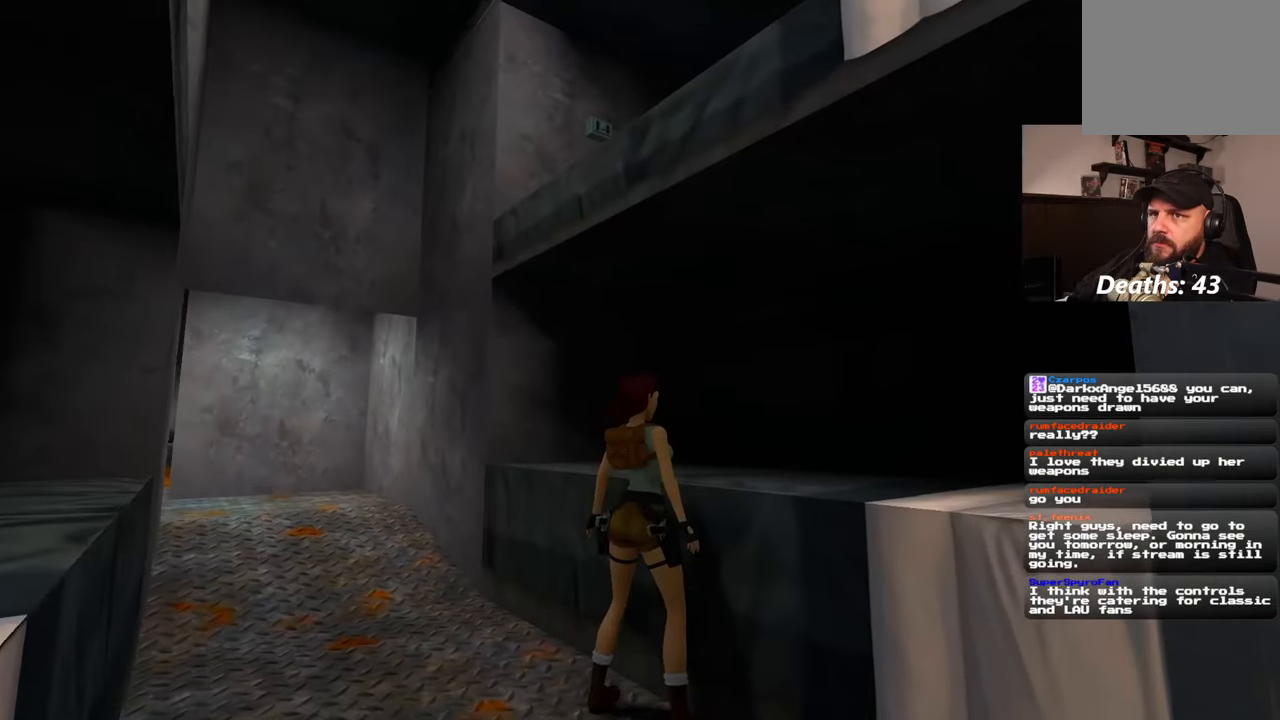
Gameplay with a controller (PlayStation layout); each line is a JSON object with the inputs held at the frame after it (dt_ms = milliseconds from this image to that frame). "events" lists button and stick changes between this image and that frame as [ms after this image, input, new state], when the widget could be followed in between. Not read: L2 L3 R2 R3.
{"dt_ms": 500, "buttons": [], "left_stick": "center", "right_stick": "center", "events": [[317, "SQUARE", "up"]]}
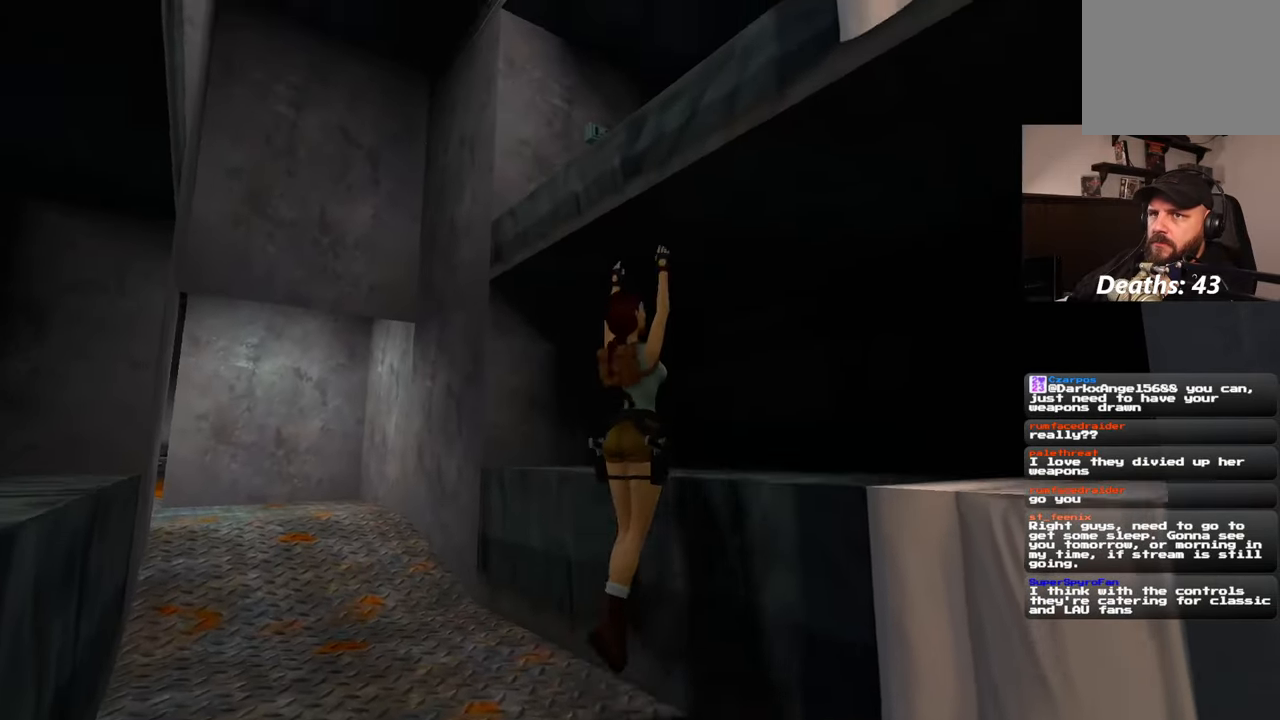
{"dt_ms": 500, "buttons": [], "left_stick": "up", "right_stick": "center", "events": [[167, "left_stick", "up"]]}
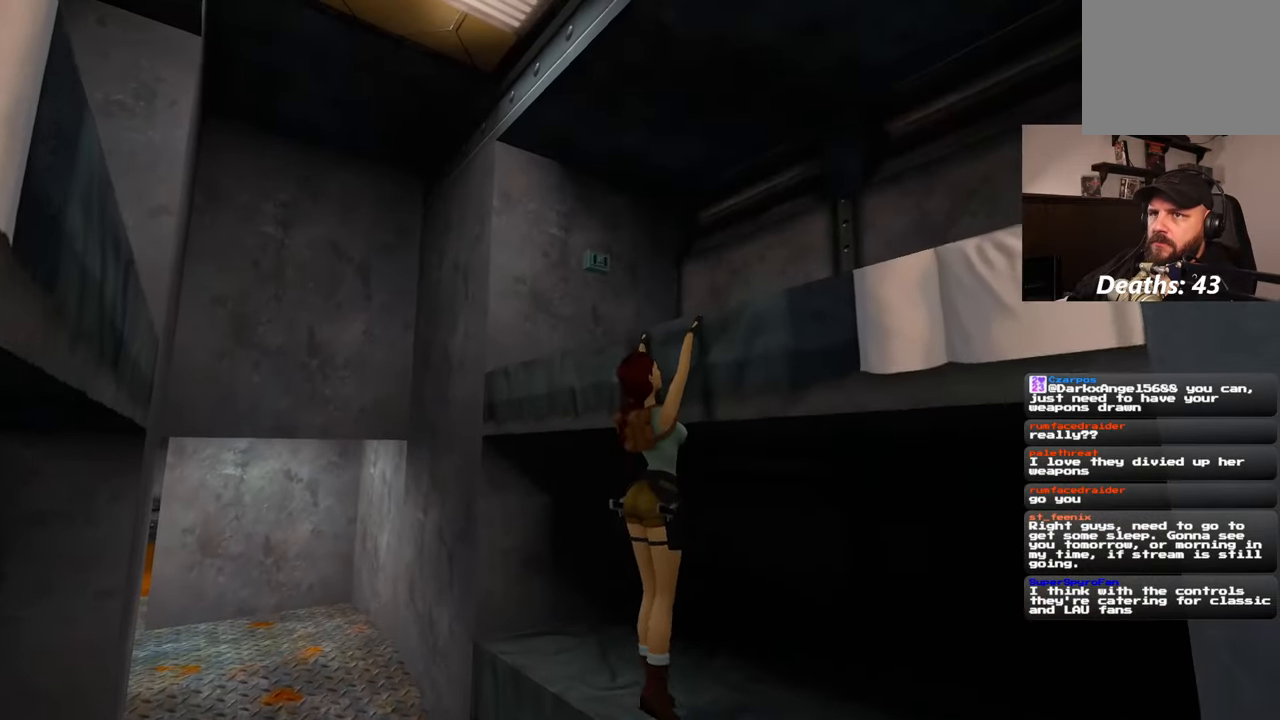
{"dt_ms": 500, "buttons": [], "left_stick": "up", "right_stick": "center", "events": []}
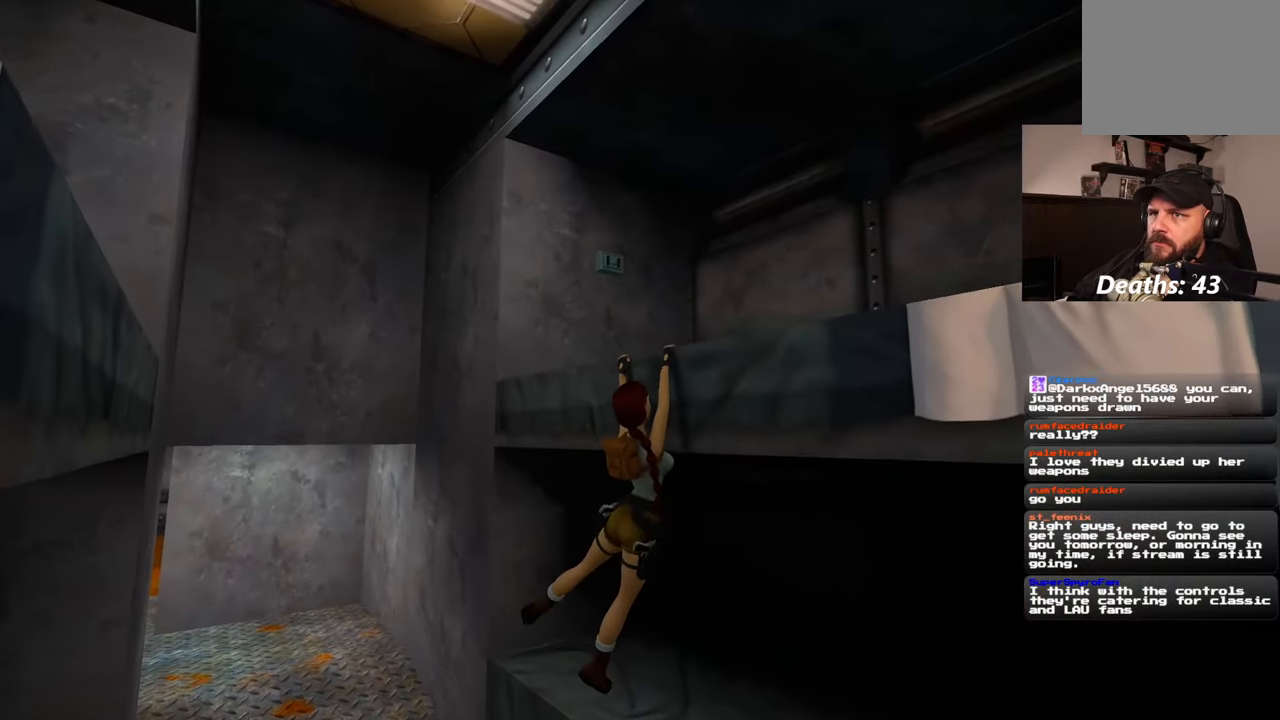
{"dt_ms": 500, "buttons": [], "left_stick": "center", "right_stick": "down-right", "events": [[33, "right_stick", "down-right"], [50, "left_stick", "center"]]}
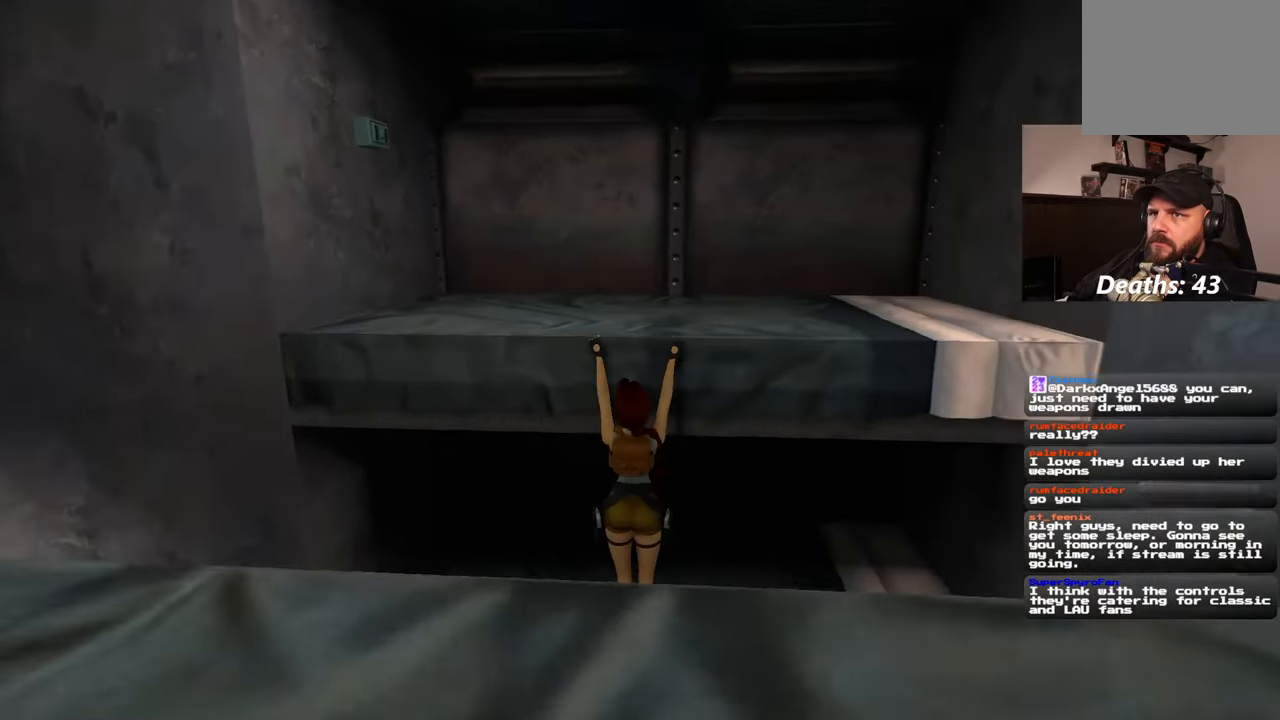
{"dt_ms": 500, "buttons": [], "left_stick": "center", "right_stick": "center"}
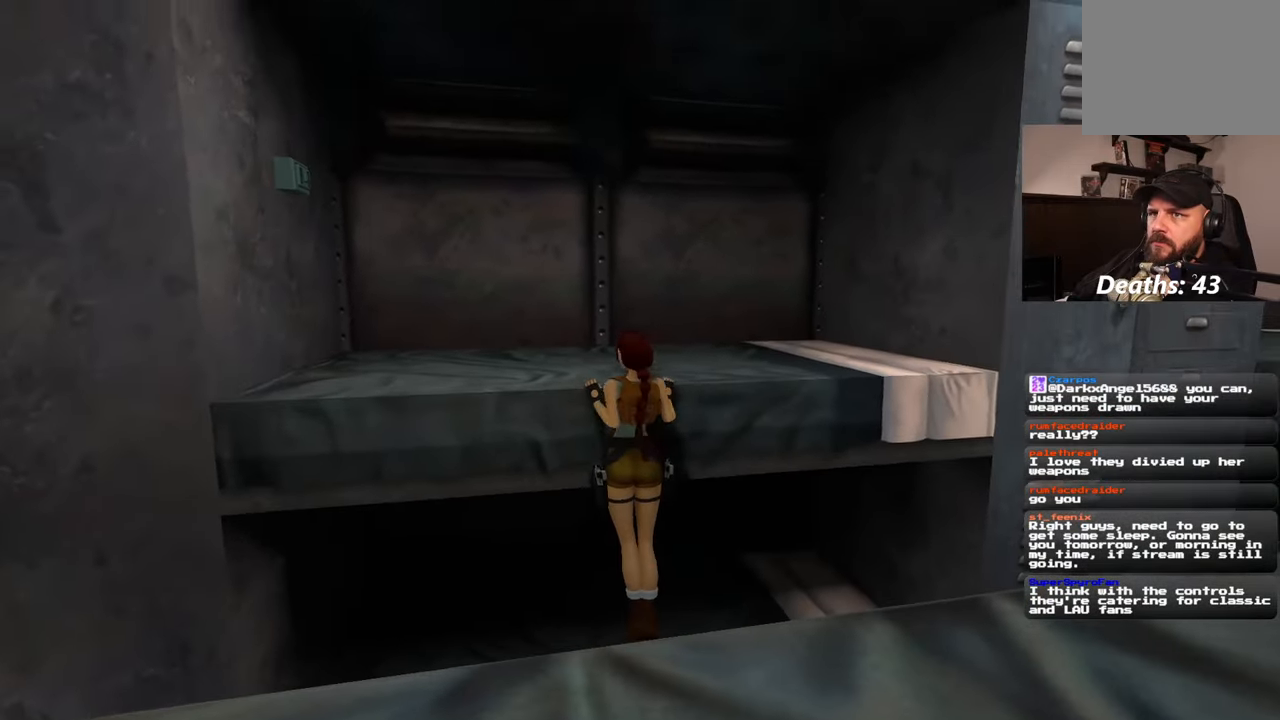
{"dt_ms": 500, "buttons": [], "left_stick": "center", "right_stick": "left", "events": [[33, "right_stick", "left"]]}
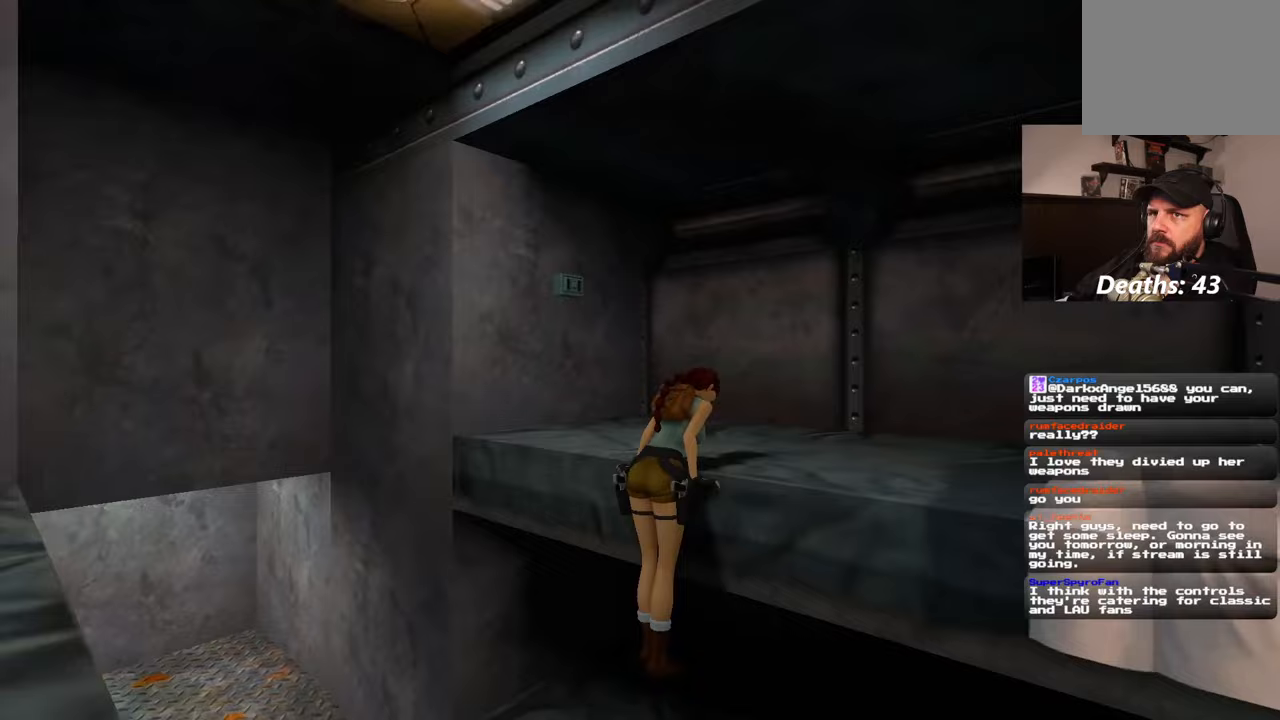
{"dt_ms": 500, "buttons": [], "left_stick": "up", "right_stick": "down", "events": [[100, "left_stick", "up"], [100, "right_stick", "center"], [450, "right_stick", "down"]]}
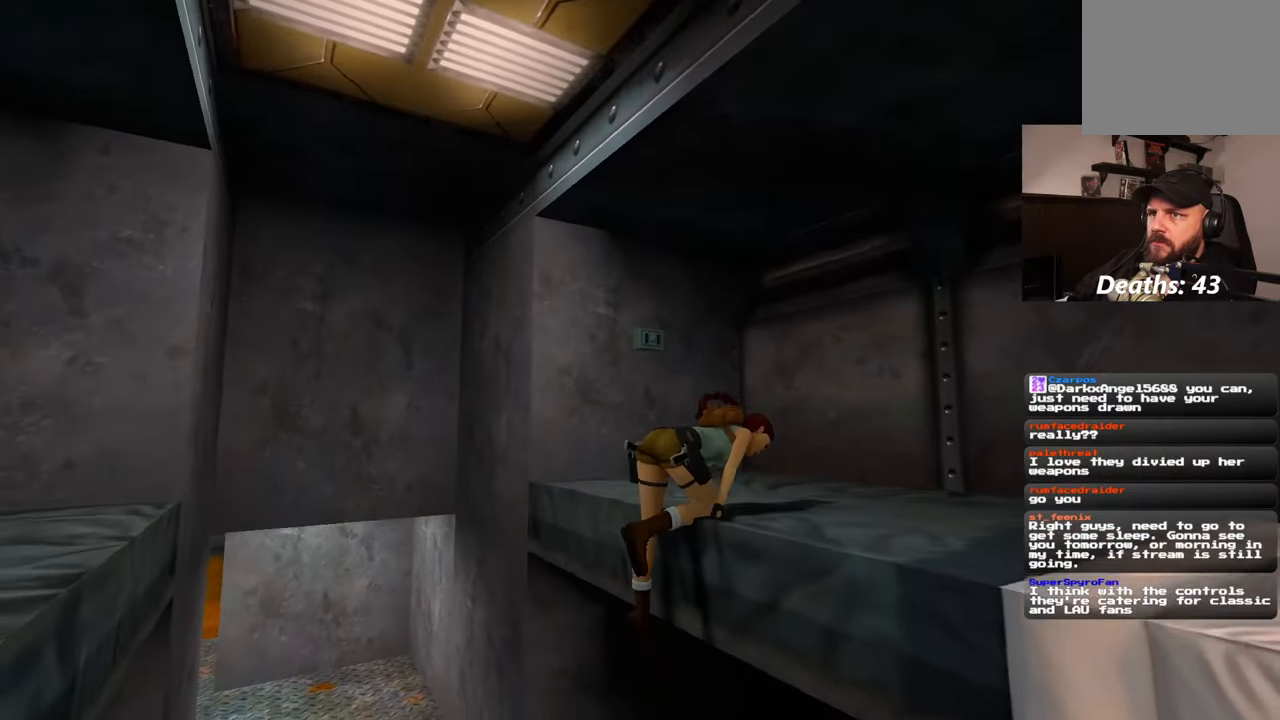
{"dt_ms": 500, "buttons": [], "left_stick": "up", "right_stick": "center", "events": [[83, "right_stick", "center"]]}
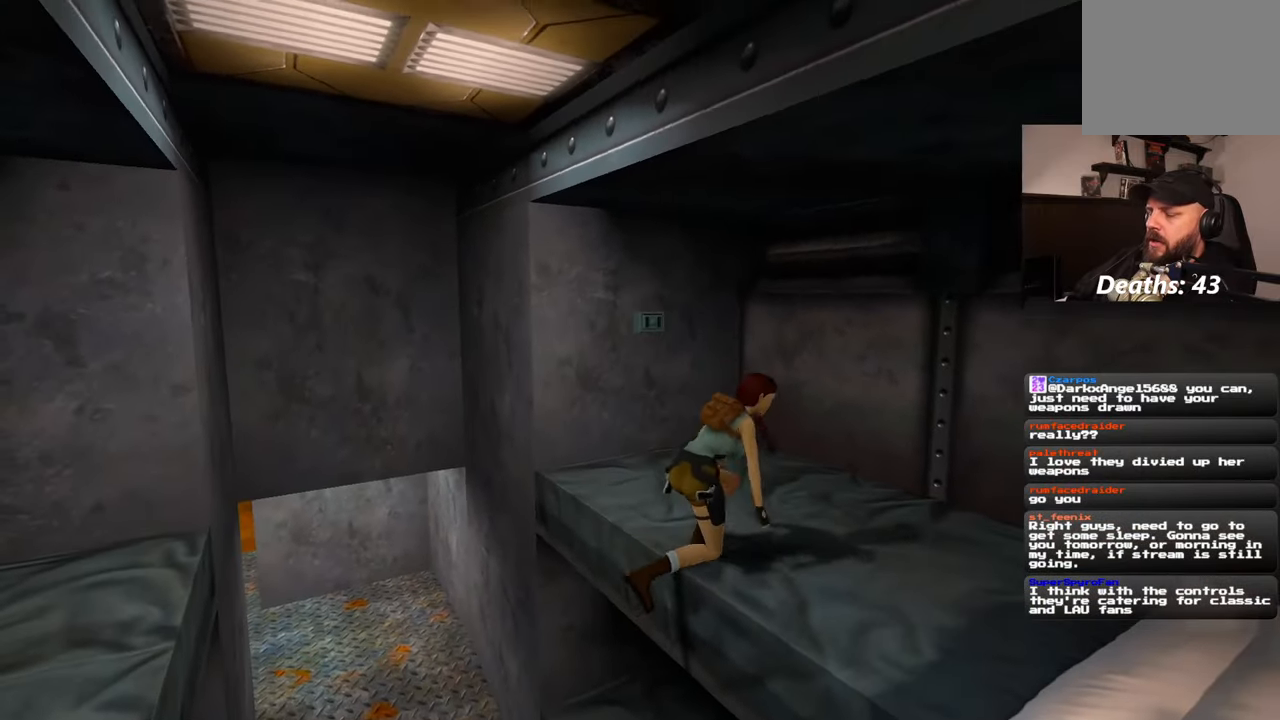
{"dt_ms": 500, "buttons": [], "left_stick": "up", "right_stick": "center", "events": [[117, "right_stick", "down-left"], [267, "right_stick", "center"]]}
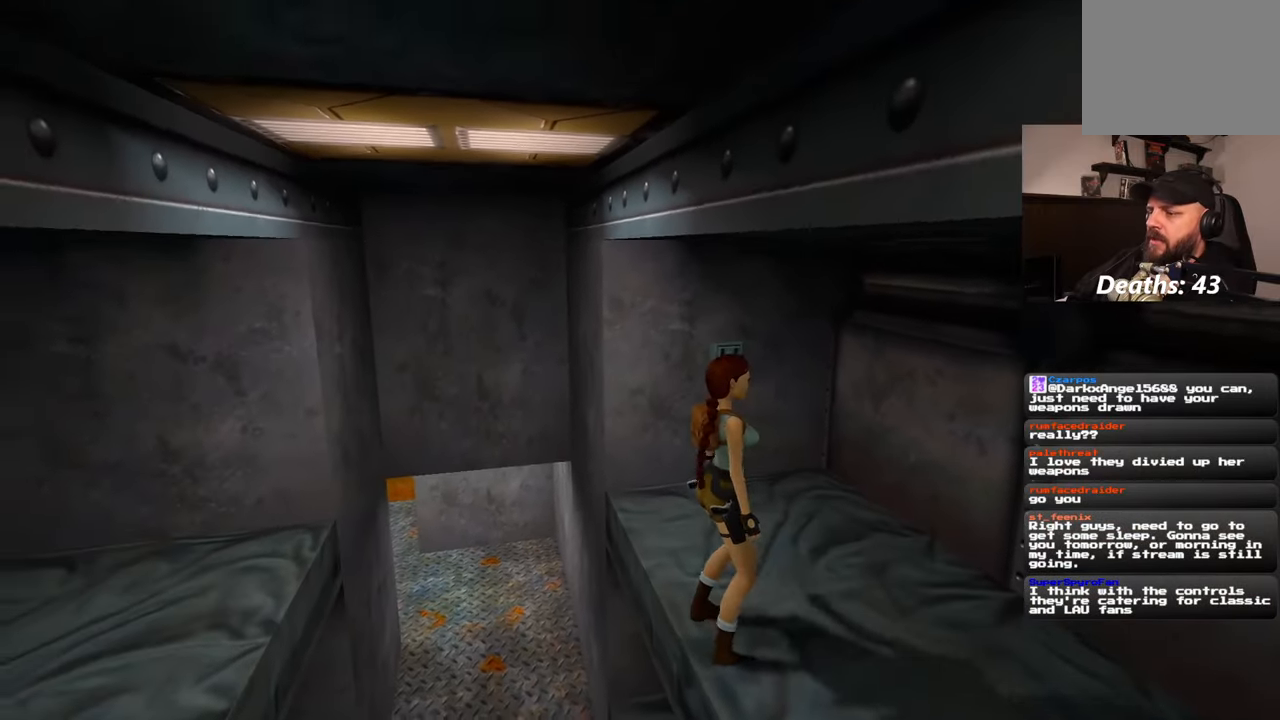
{"dt_ms": 500, "buttons": [], "left_stick": "up", "right_stick": "center", "events": [[167, "right_stick", "down-left"], [417, "right_stick", "center"]]}
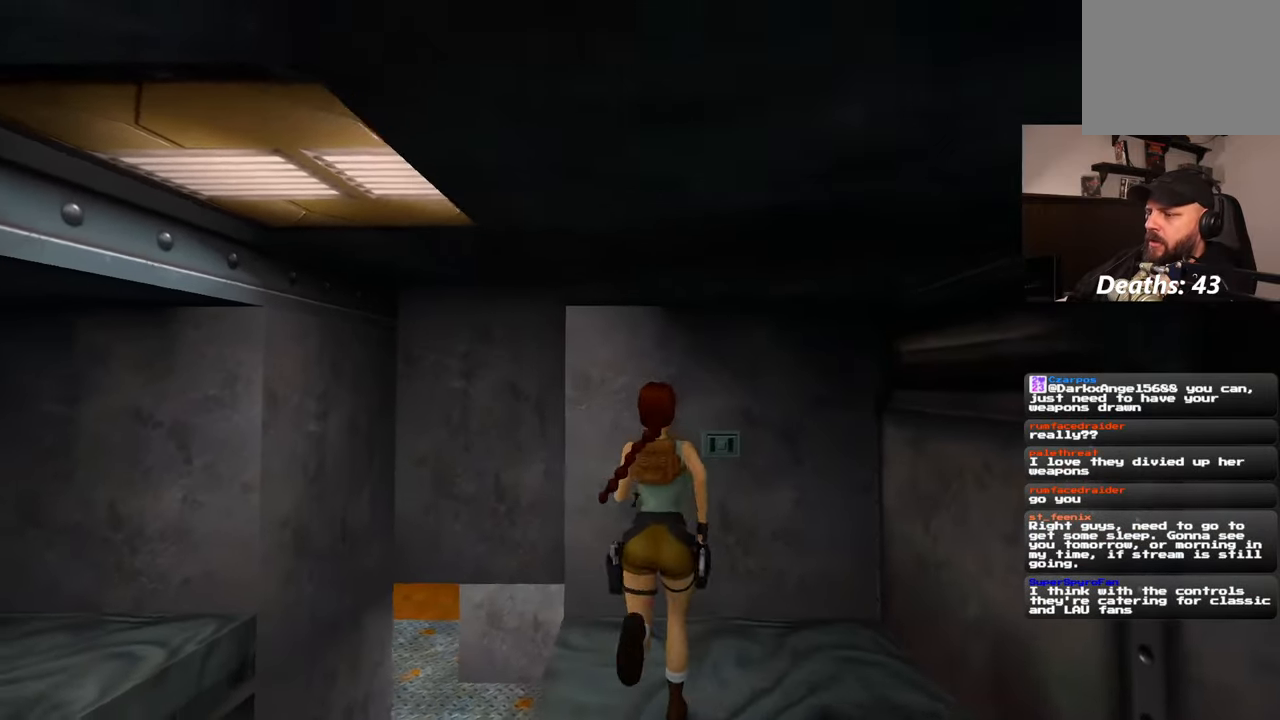
{"dt_ms": 500, "buttons": [], "left_stick": "center", "right_stick": "center", "events": [[200, "left_stick", "center"]]}
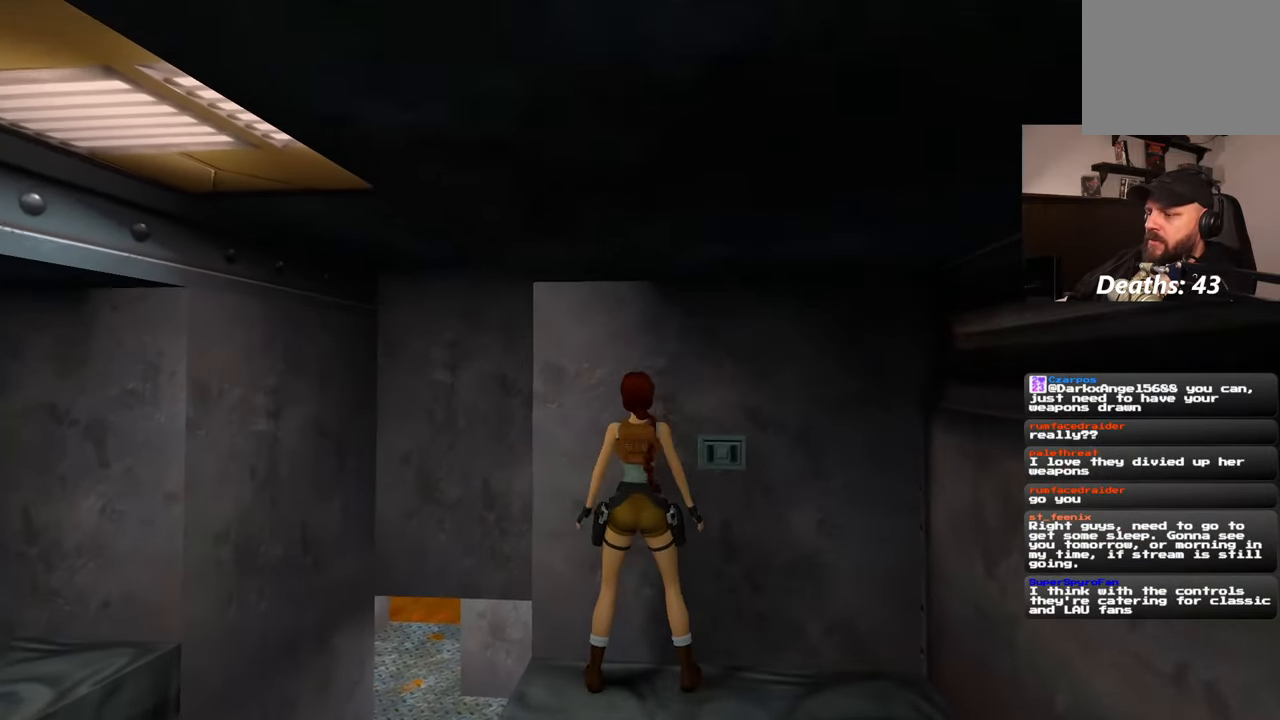
{"dt_ms": 500, "buttons": [], "left_stick": "center", "right_stick": "center", "events": []}
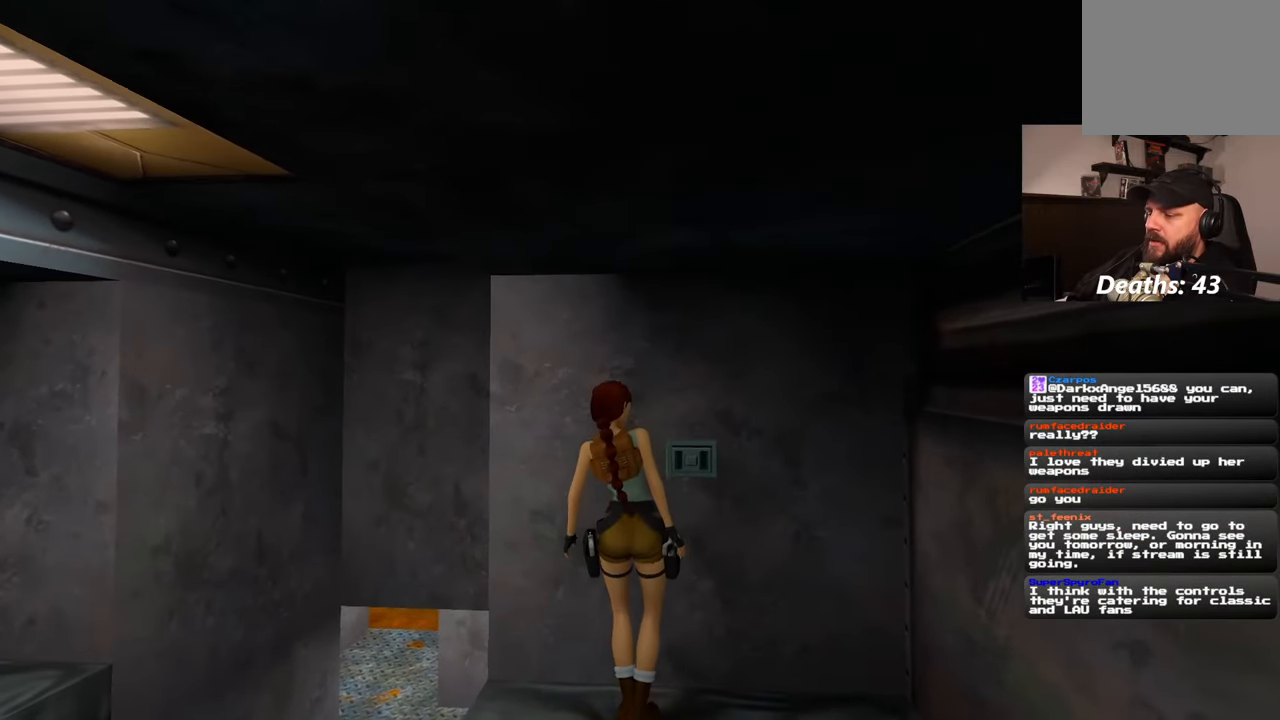
{"dt_ms": 500, "buttons": [], "left_stick": "center", "right_stick": "center", "events": []}
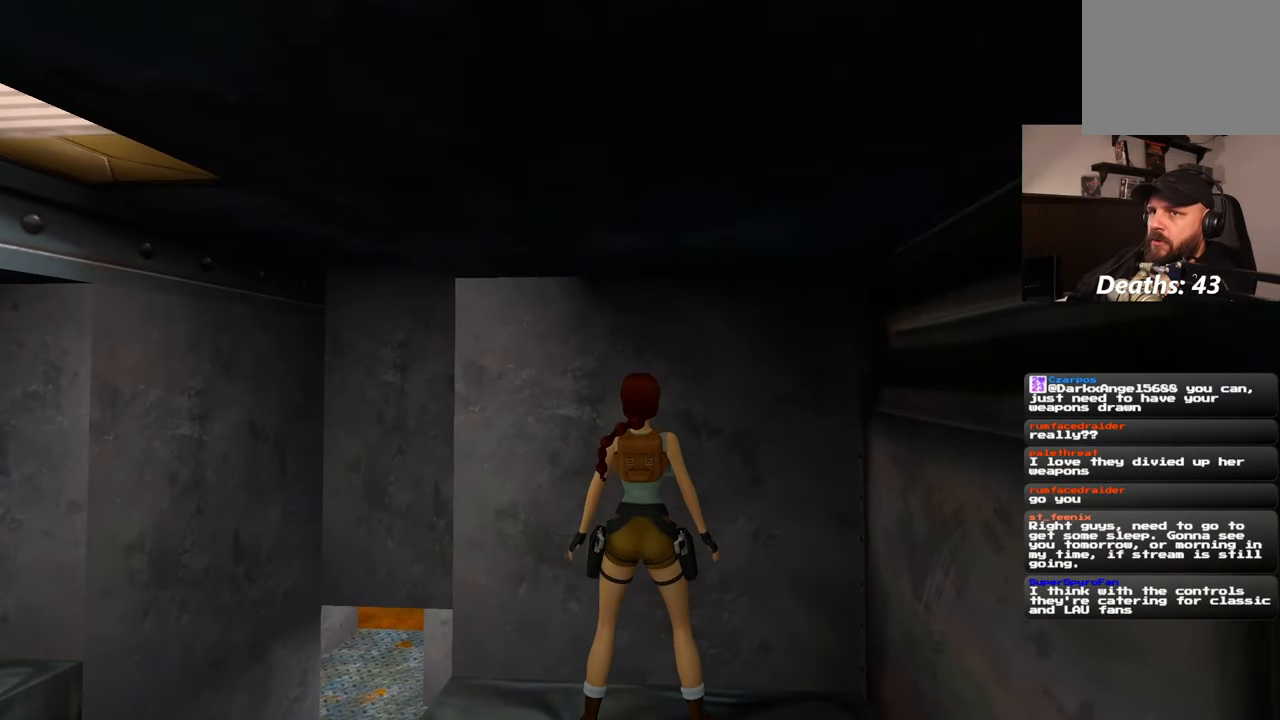
{"dt_ms": 500, "buttons": [], "left_stick": "center", "right_stick": "left", "events": [[383, "right_stick", "left"]]}
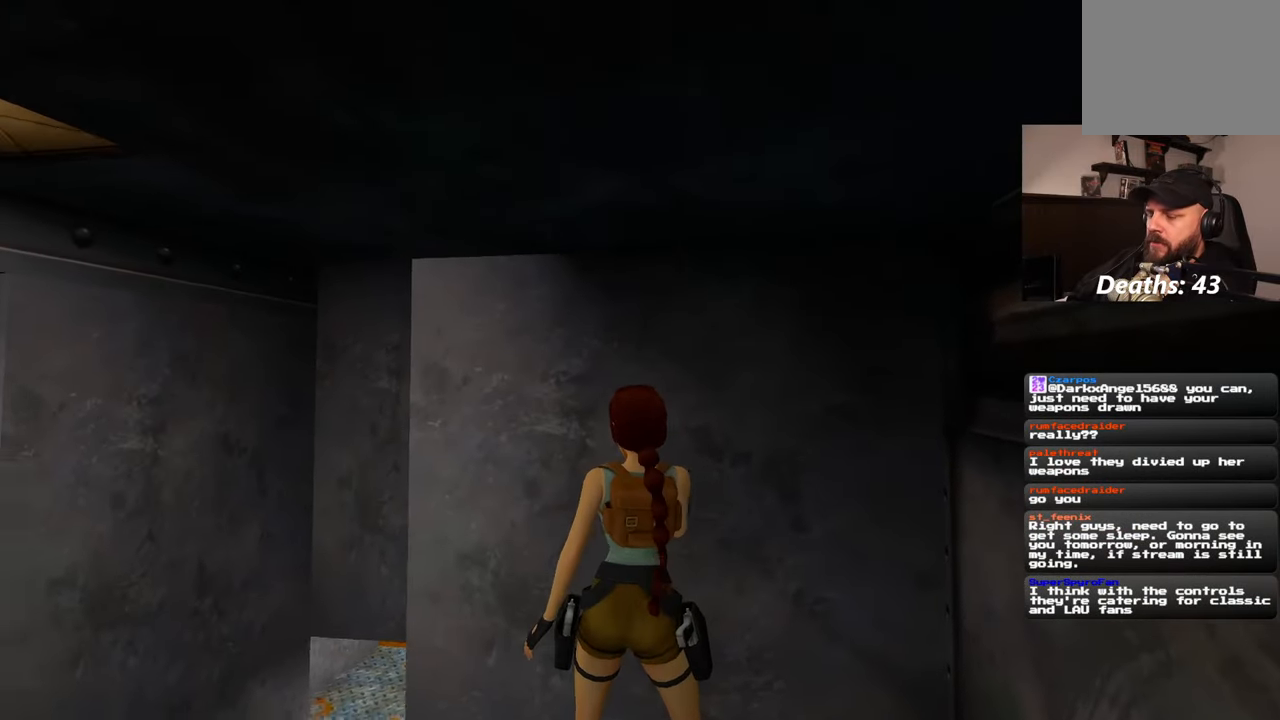
{"dt_ms": 500, "buttons": [], "left_stick": "left", "right_stick": "left", "events": [[483, "left_stick", "left"]]}
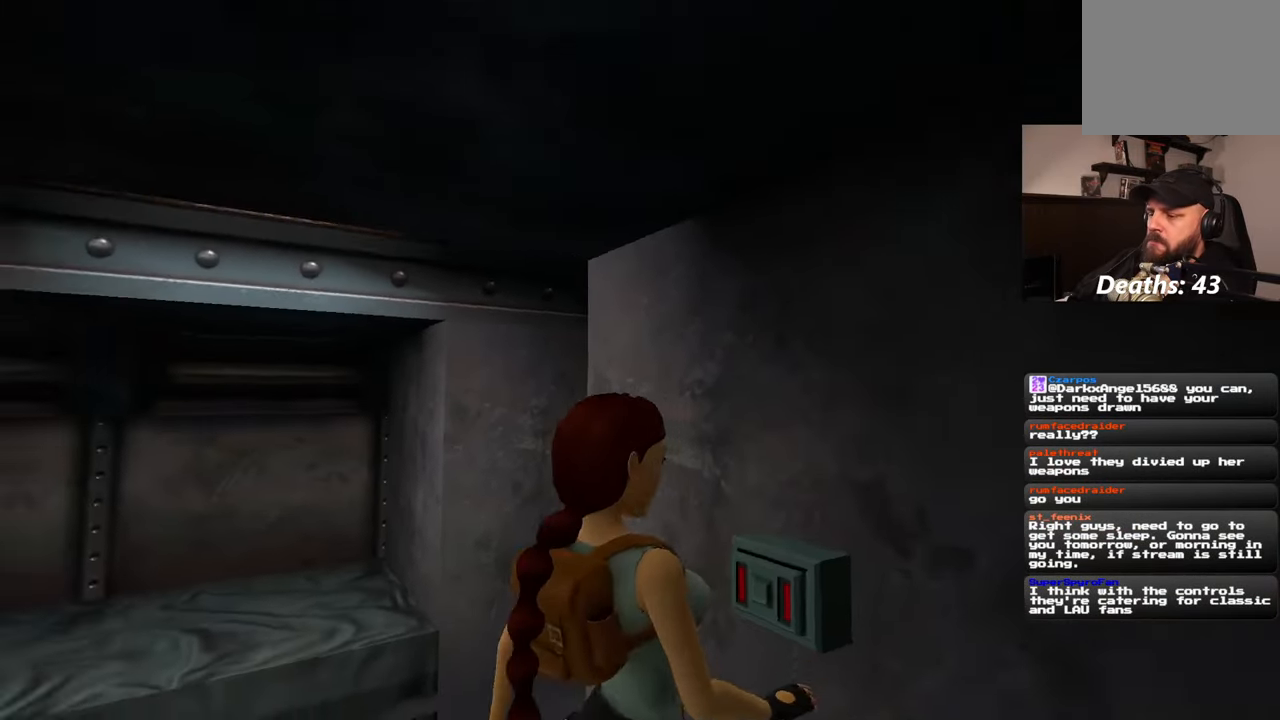
{"dt_ms": 500, "buttons": [], "left_stick": "up-left", "right_stick": "left", "events": [[133, "left_stick", "up-left"]]}
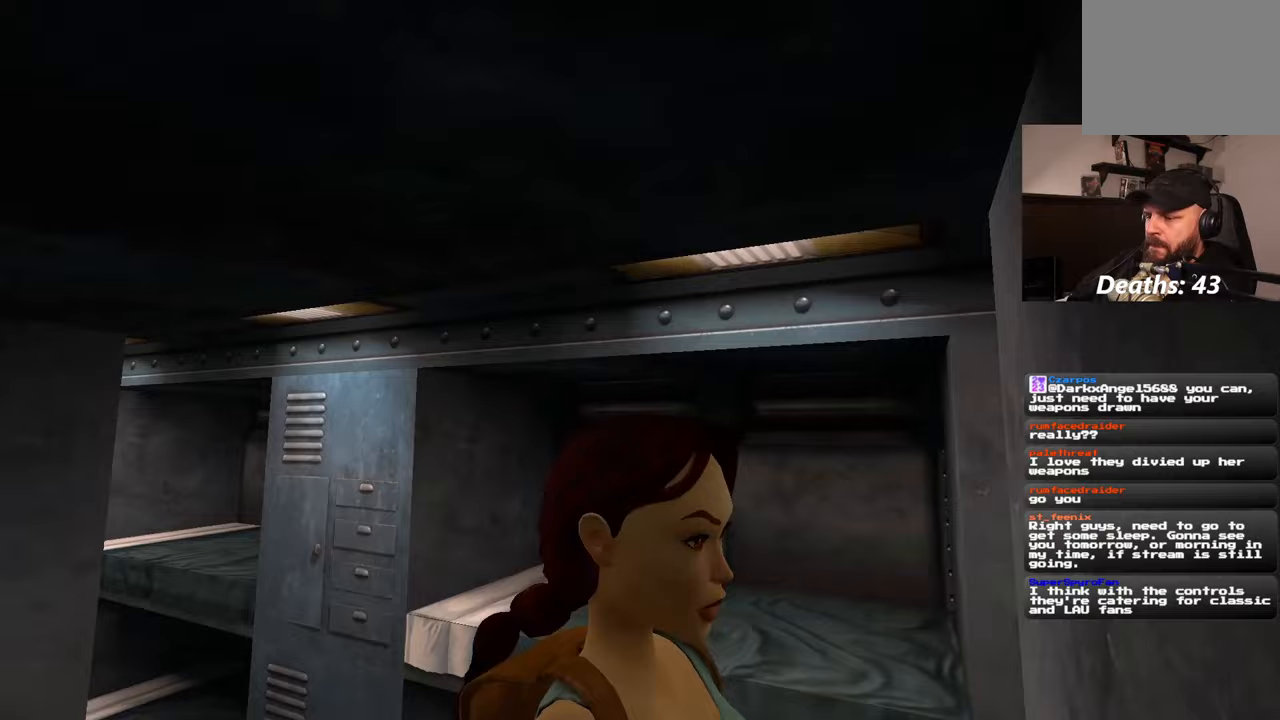
{"dt_ms": 500, "buttons": [], "left_stick": "up", "right_stick": "down-left", "events": [[17, "right_stick", "center"], [350, "right_stick", "down-left"], [467, "left_stick", "up"]]}
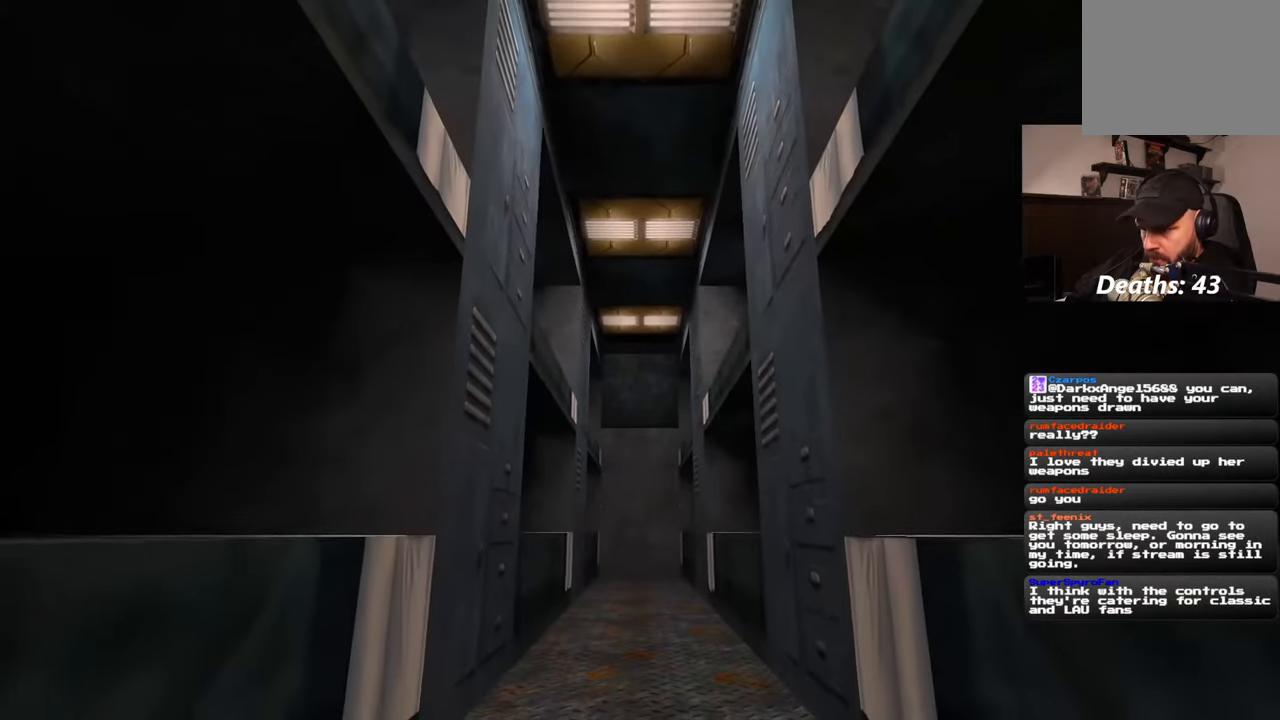
{"dt_ms": 1000, "buttons": [], "left_stick": "up-left", "right_stick": "center"}
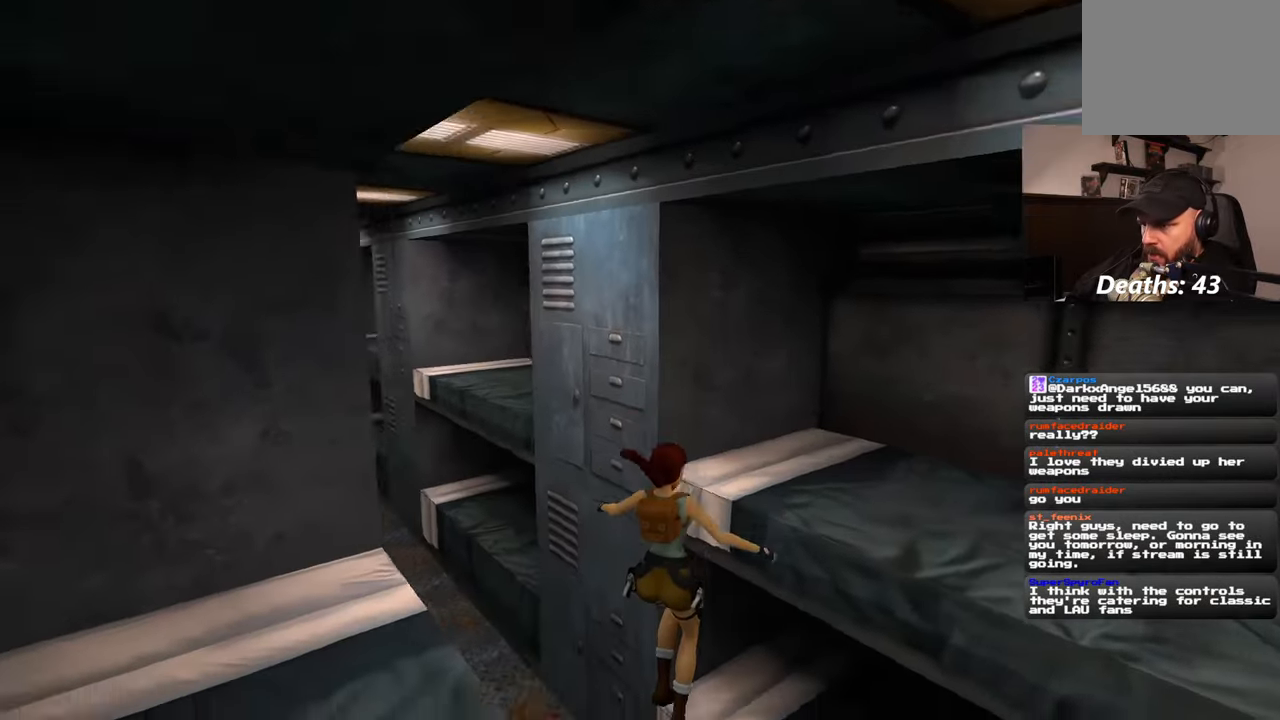
{"dt_ms": 500, "buttons": [], "left_stick": "down-left", "right_stick": "up", "events": [[17, "left_stick", "left"], [183, "left_stick", "down-left"], [500, "right_stick", "up"]]}
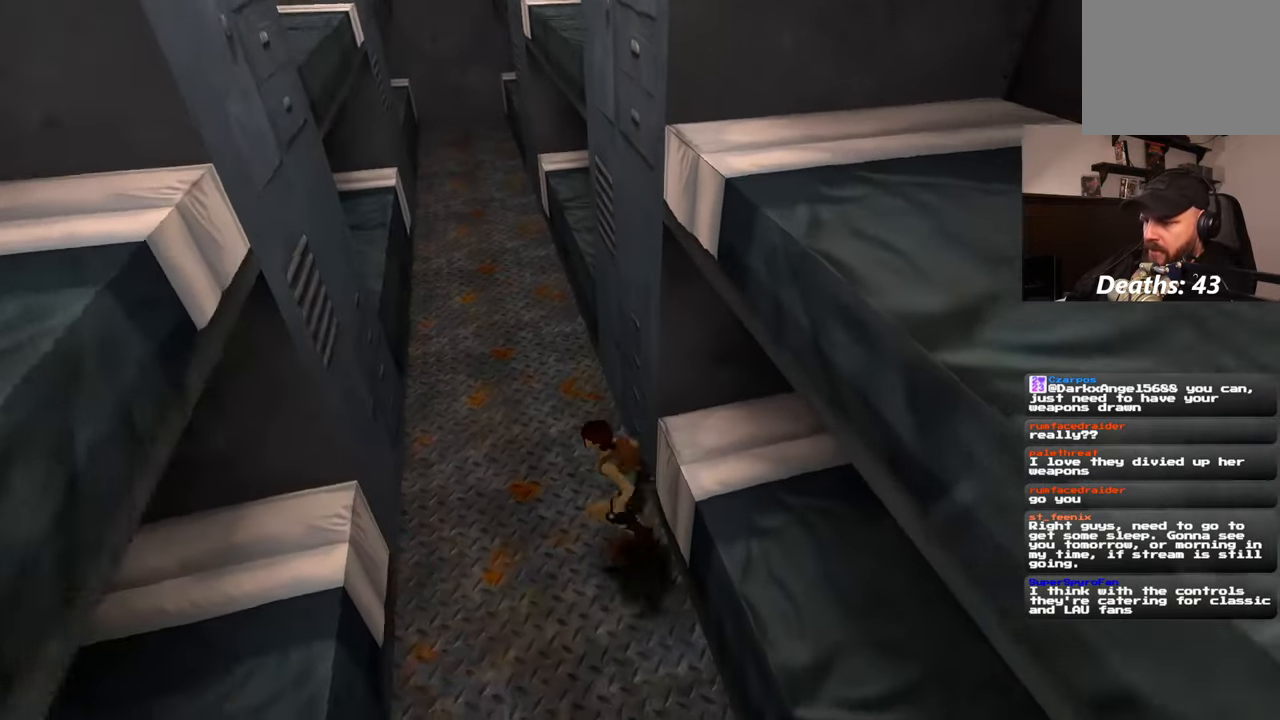
{"dt_ms": 500, "buttons": [], "left_stick": "up", "right_stick": "center", "events": [[167, "left_stick", "up-left"], [200, "right_stick", "center"], [333, "left_stick", "up"]]}
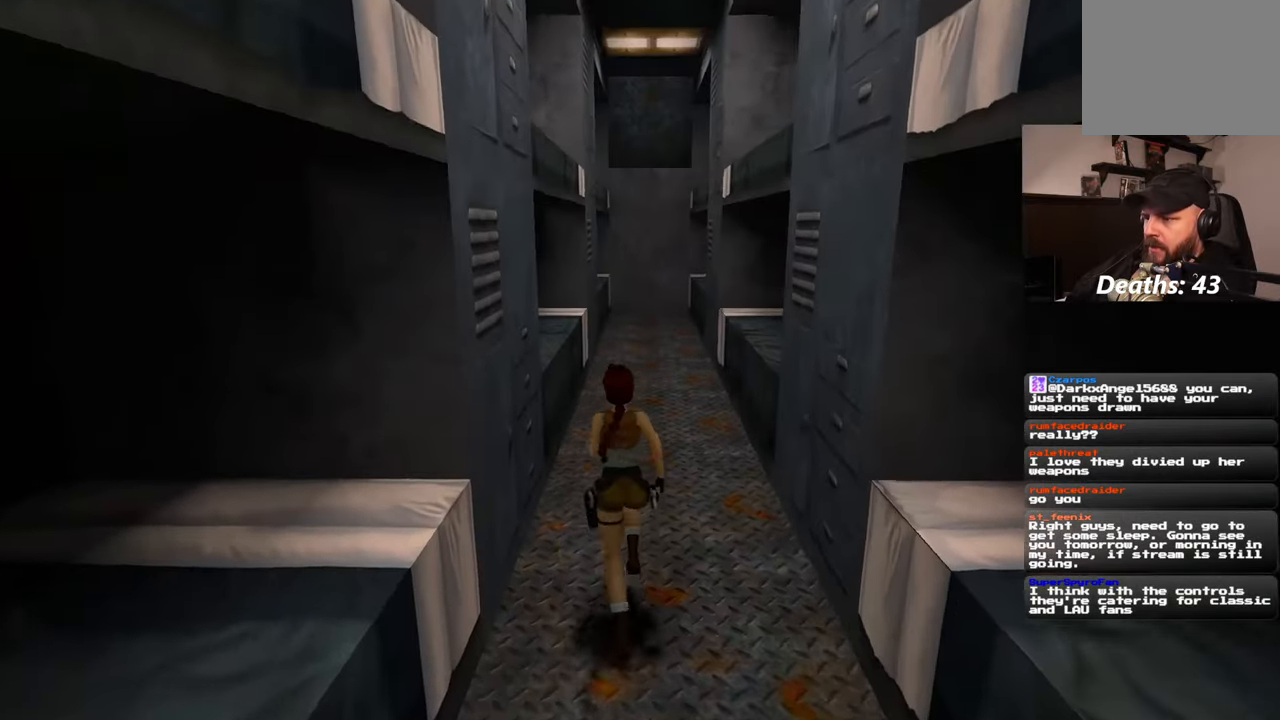
{"dt_ms": 500, "buttons": ["SQUARE"], "left_stick": "up", "right_stick": "center"}
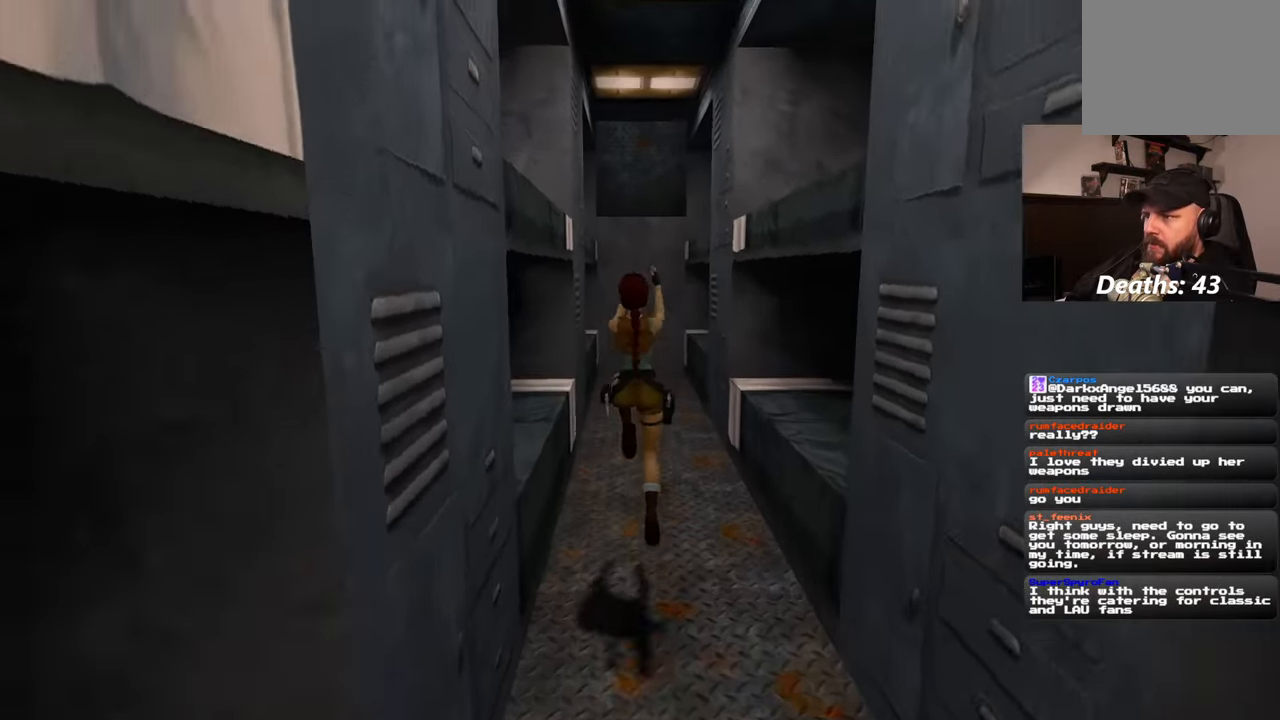
{"dt_ms": 500, "buttons": [], "left_stick": "up", "right_stick": "center", "events": [[250, "SQUARE", "up"]]}
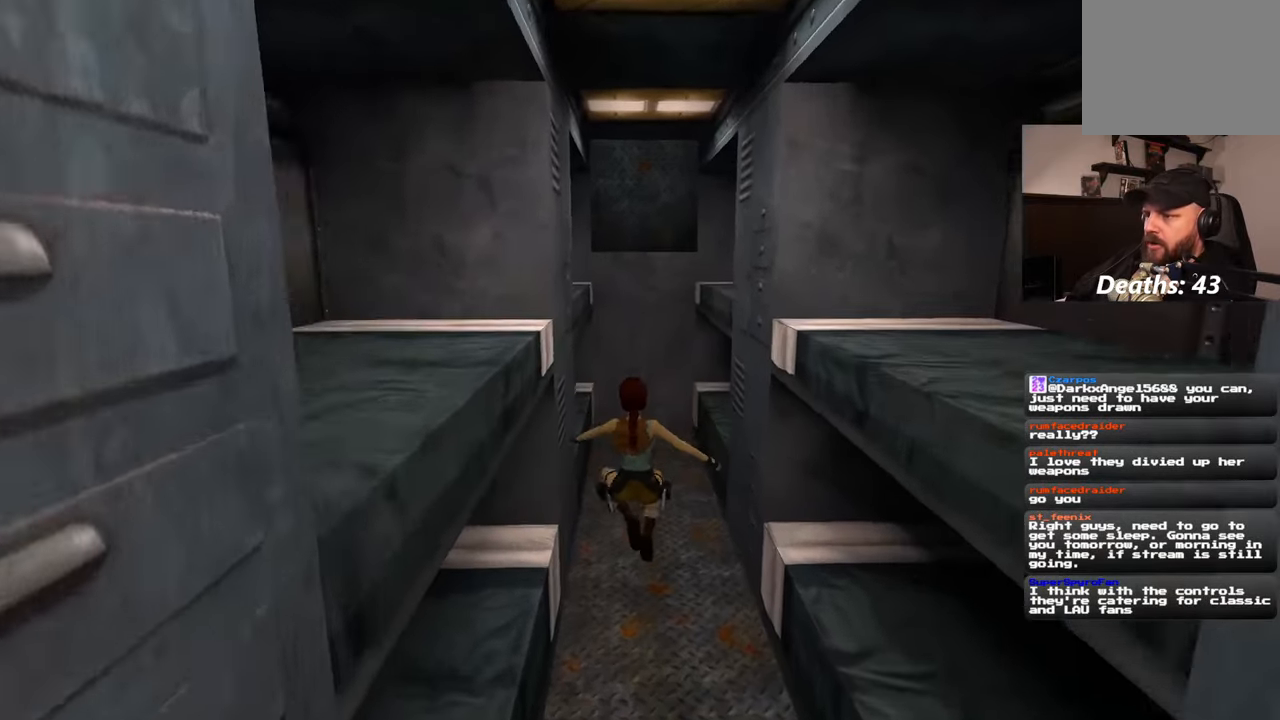
{"dt_ms": 500, "buttons": [], "left_stick": "up", "right_stick": "center", "events": []}
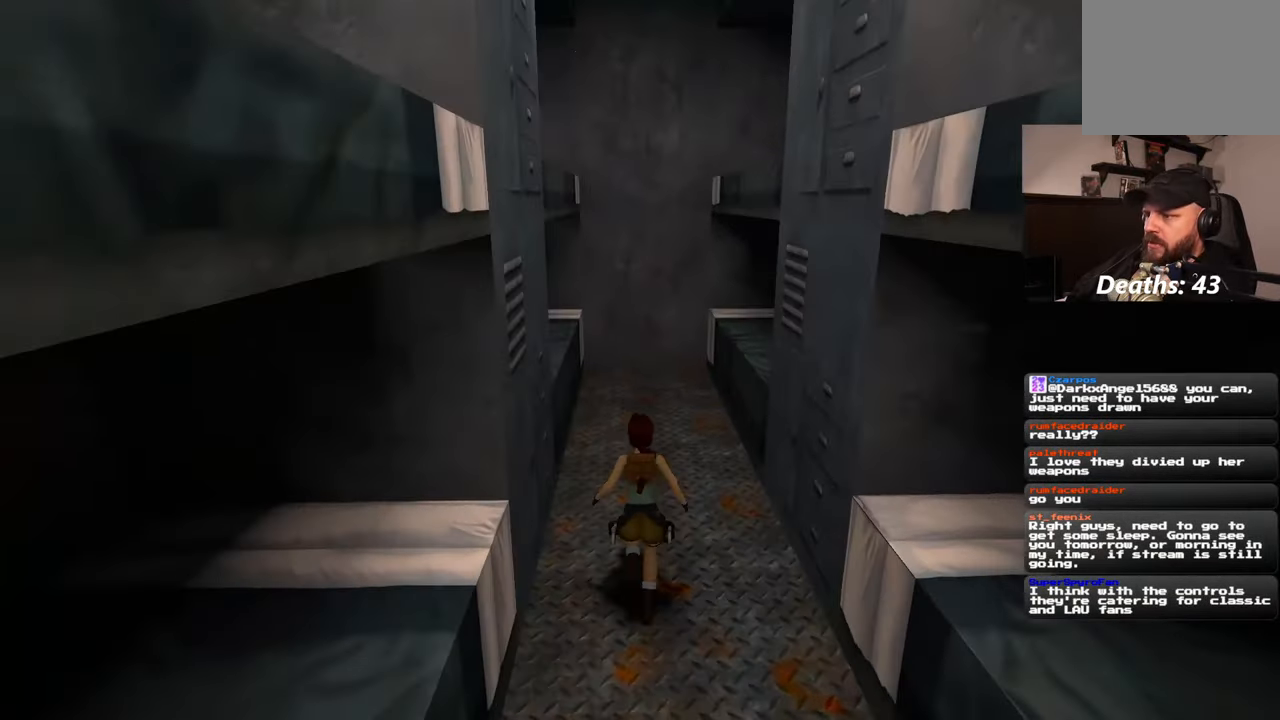
{"dt_ms": 500, "buttons": [], "left_stick": "up", "right_stick": "center", "events": []}
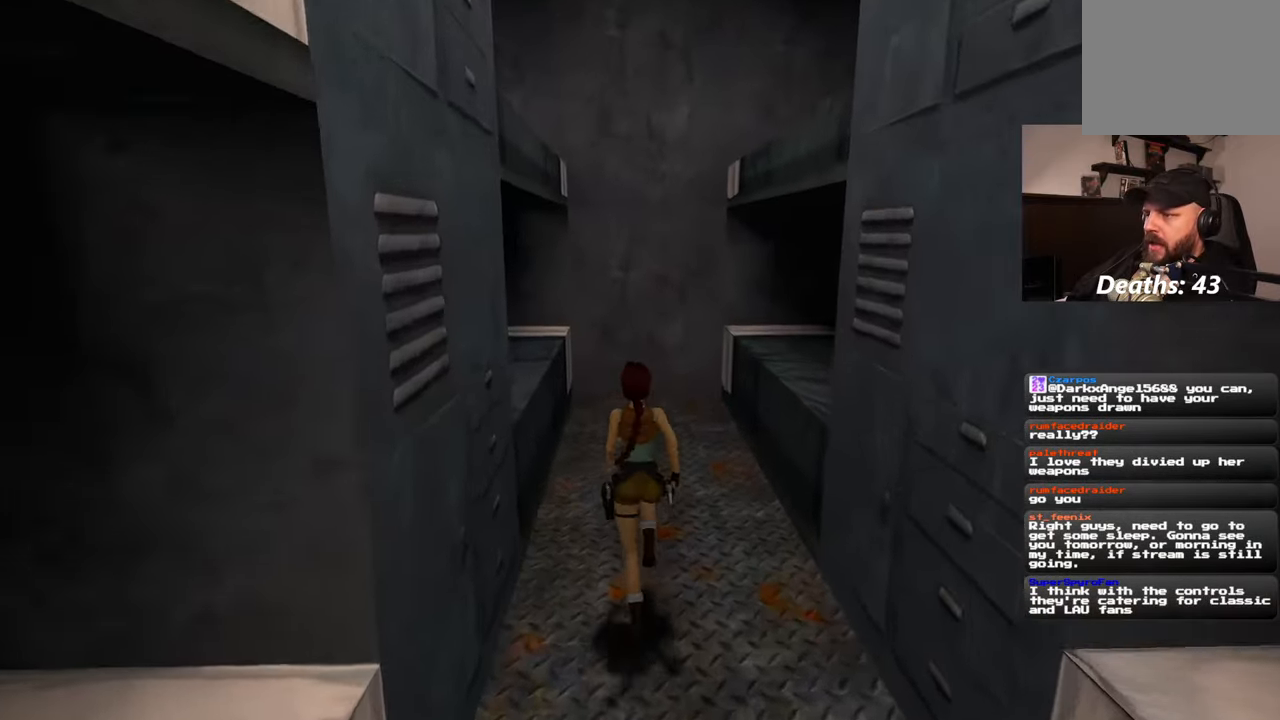
{"dt_ms": 500, "buttons": [], "left_stick": "up-right", "right_stick": "left", "events": [[83, "right_stick", "left"], [150, "left_stick", "up-right"]]}
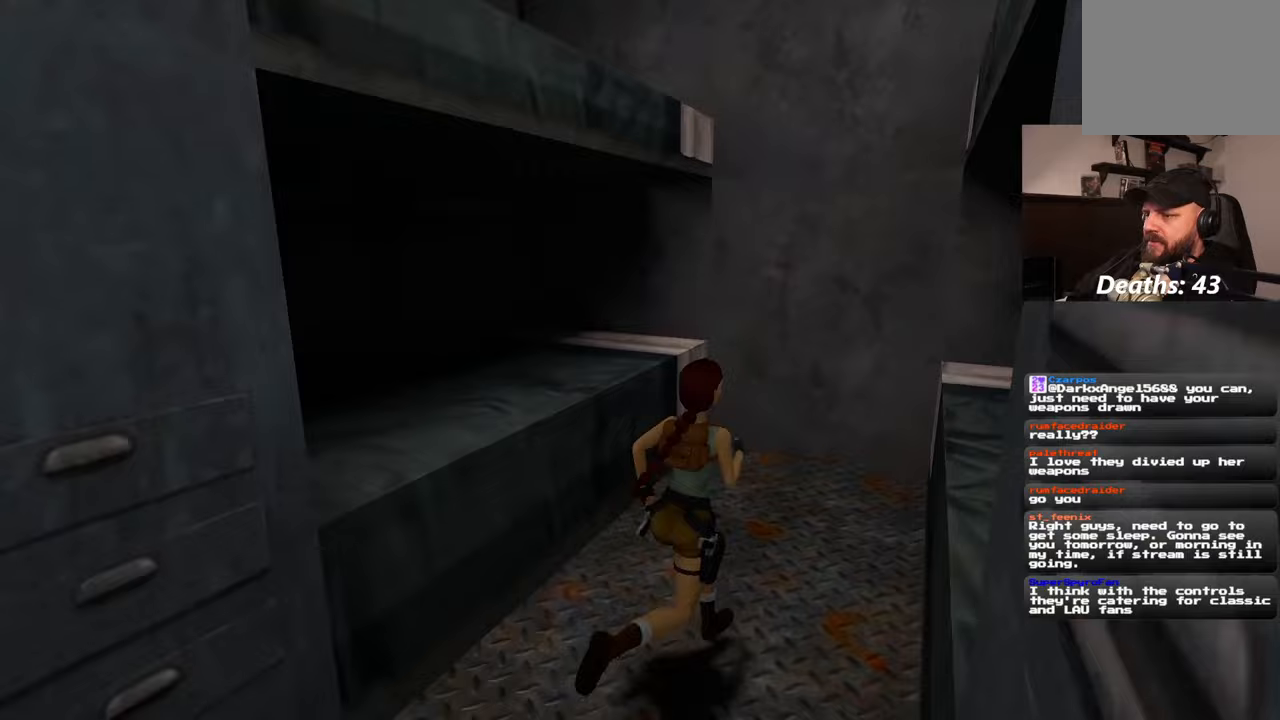
{"dt_ms": 500, "buttons": [], "left_stick": "up-right", "right_stick": "left", "events": []}
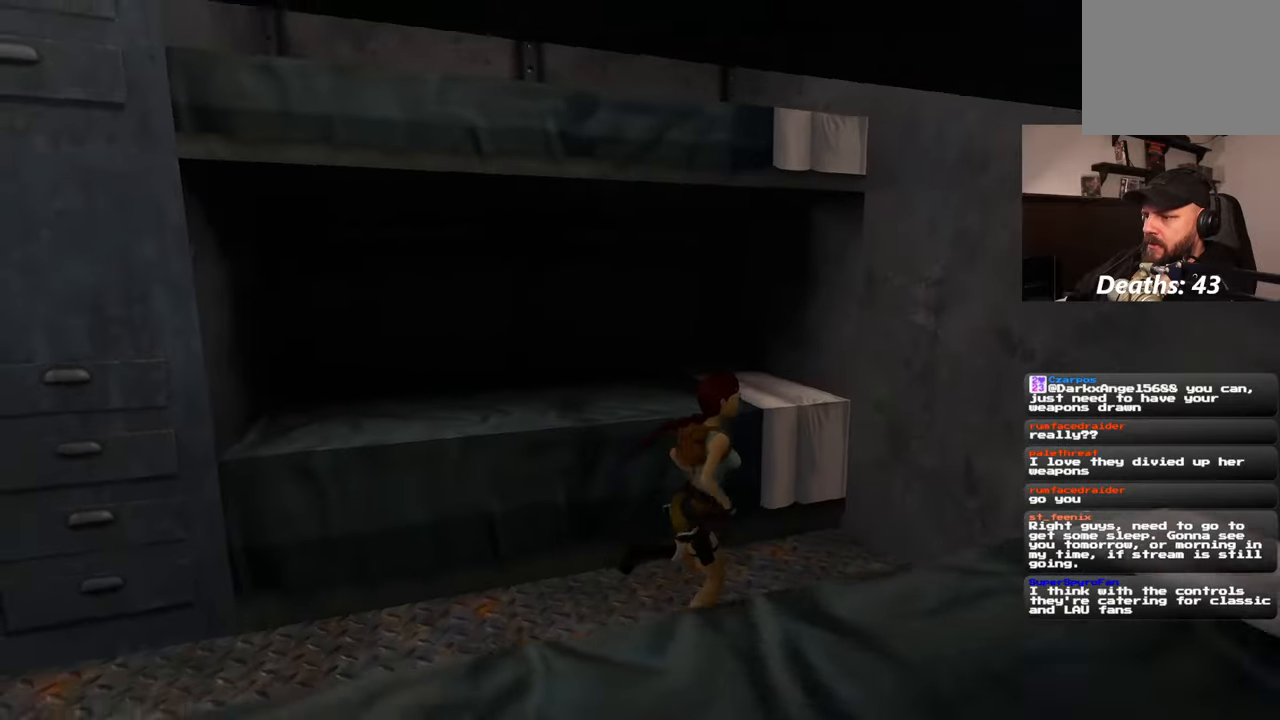
{"dt_ms": 500, "buttons": ["SQUARE"], "left_stick": "center", "right_stick": "center", "events": [[133, "left_stick", "up"], [133, "right_stick", "center"], [250, "left_stick", "center"], [467, "SQUARE", "down"]]}
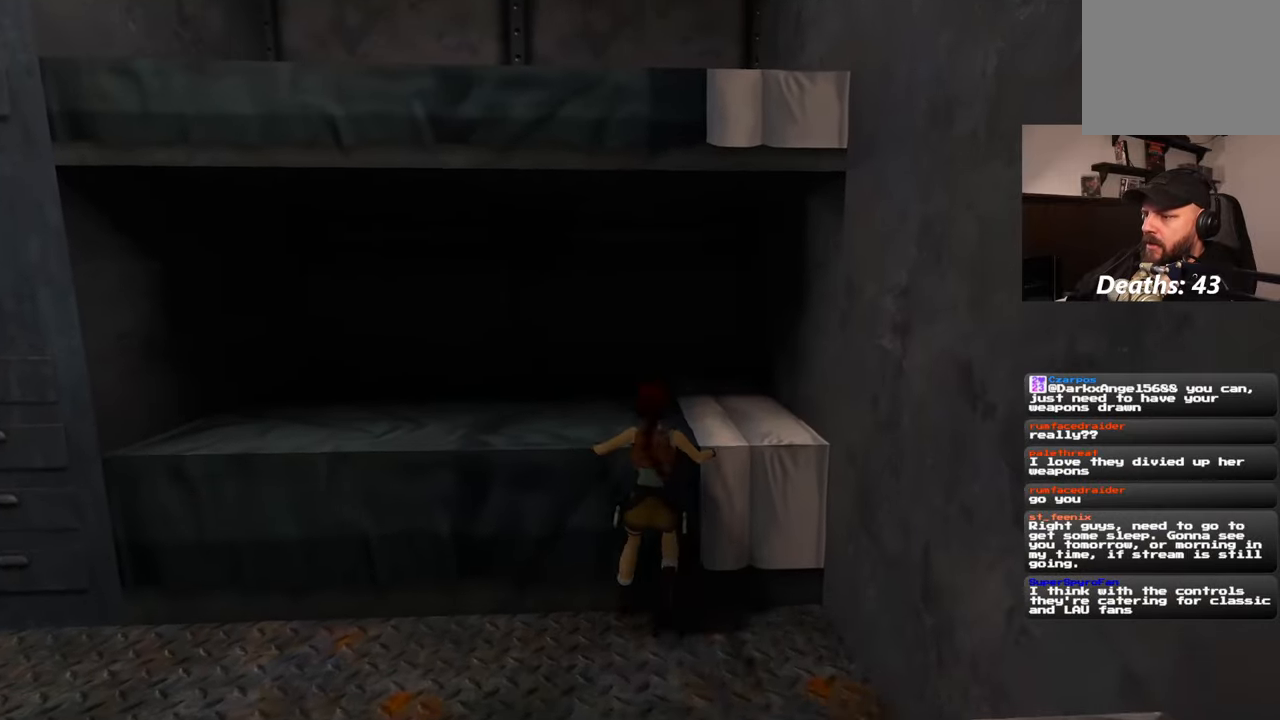
{"dt_ms": 500, "buttons": [], "left_stick": "center", "right_stick": "center", "events": [[367, "SQUARE", "up"]]}
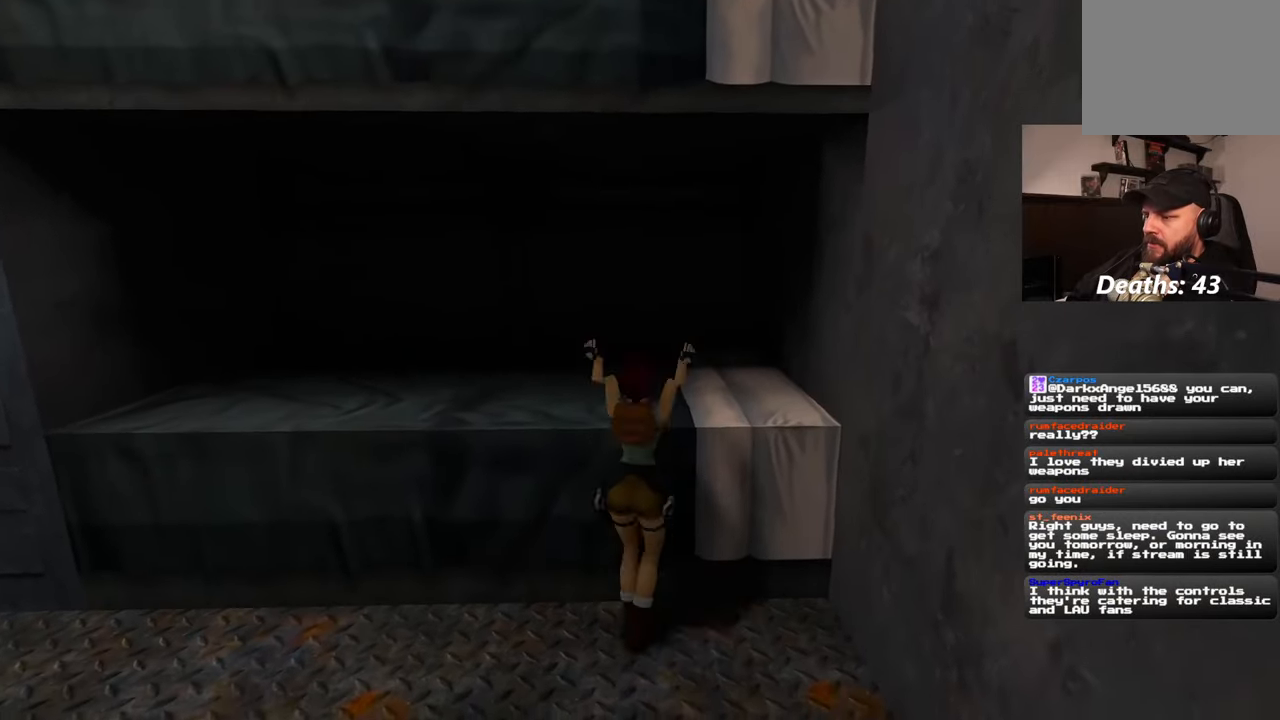
{"dt_ms": 500, "buttons": [], "left_stick": "up", "right_stick": "center", "events": [[133, "left_stick", "up"]]}
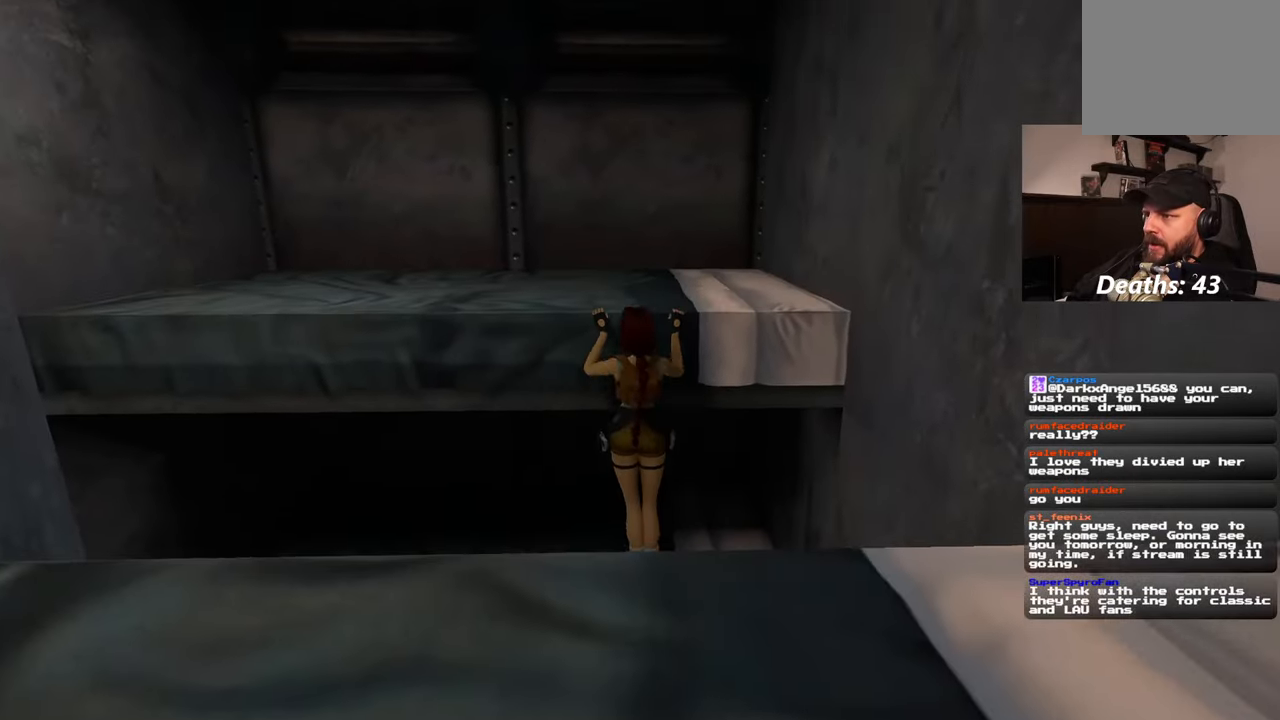
{"dt_ms": 500, "buttons": [], "left_stick": "center", "right_stick": "center", "events": [[200, "left_stick", "center"]]}
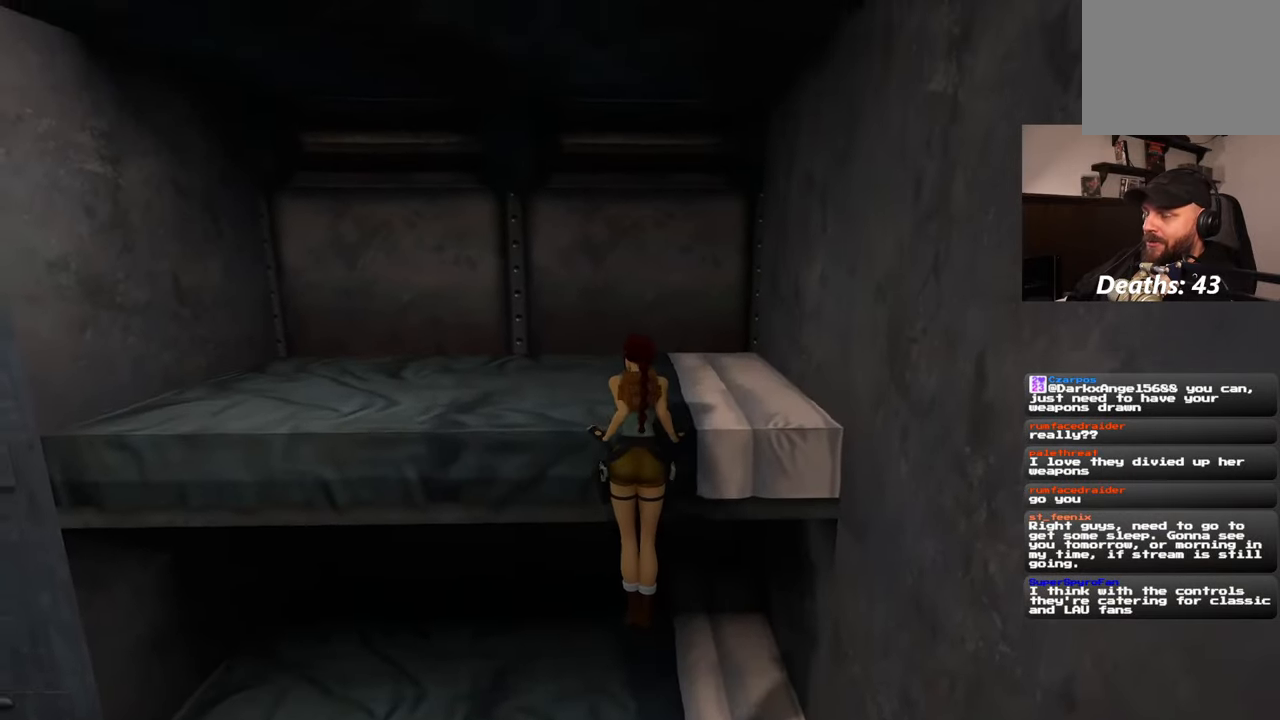
{"dt_ms": 500, "buttons": [], "left_stick": "center", "right_stick": "right", "events": [[33, "right_stick", "right"]]}